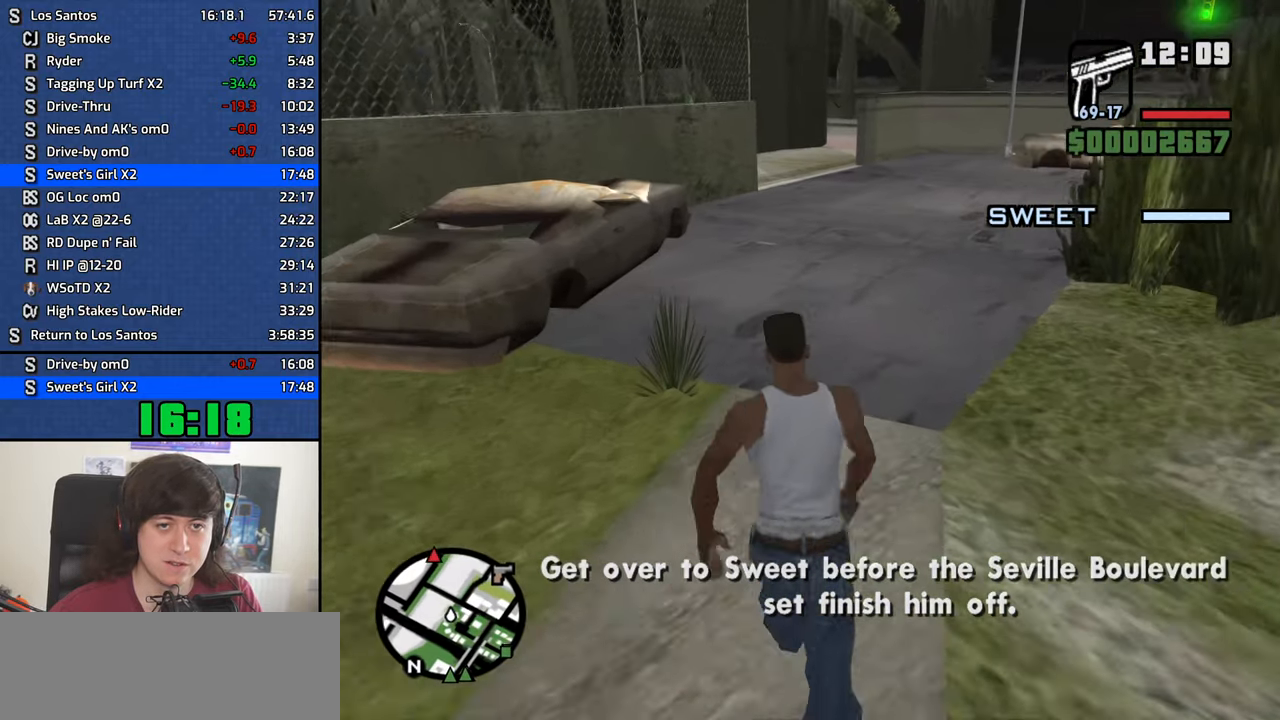
Gameplay with keyboard and mouse; each line is a JSON object with the keys and mouse buttons held at the frame after it. "events" lists presses ("down") and releases ("up") of "1", "2", "3", "4", "5", "6", "8", "a", "alt", "b", "c", "ctrl", "d", "down", "e", "escape", "f", "f1", "f2", "f3", "g", "h", "left", "n", "num2", "q", "r", "right", "s", "shift", "space", "t", "tab", "up", "v", "w", "x", "y", "z", "mouse_left", "mouse_middle", "mouse_right", "mouse_wheel_up" and "mouse_wheel_down" between this image and that frame as [ms after this image, input, new state], when the widget could be followed in between. "mouse_left", "mouse_middle", "mouse_right", "mouse_wheel_up", "mouse_wheel_down" = the "left", "middle", "right", "wheel_up", "wheel_down" buttons of the "mouse" list. No other keys are recorded. Mouse movement is not recorded.
{"keys": ["space", "w"], "mouse": [], "events": [[50, "space", "down"], [150, "space", "up"], [250, "space", "down"], [334, "space", "up"], [434, "space", "down"]]}
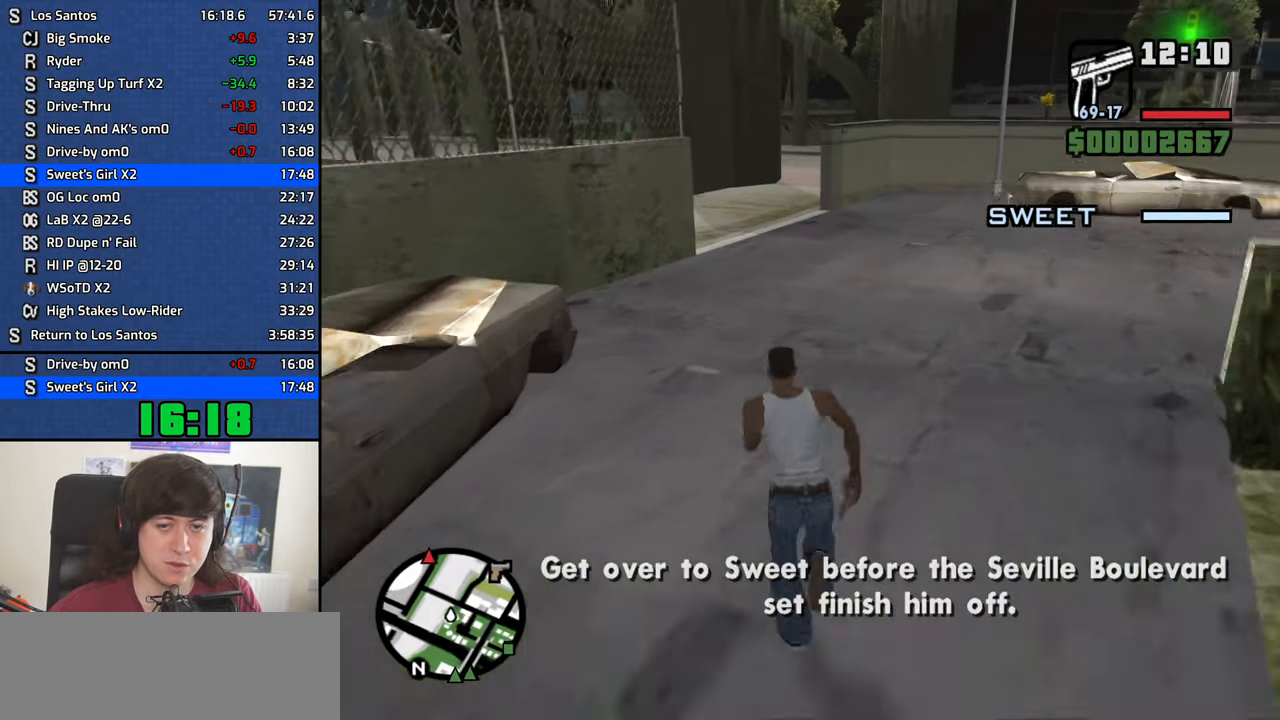
{"keys": ["space", "w"], "mouse": [], "events": [[17, "space", "up"], [117, "space", "down"], [217, "space", "up"], [300, "space", "down"], [350, "space", "up"], [500, "space", "down"]]}
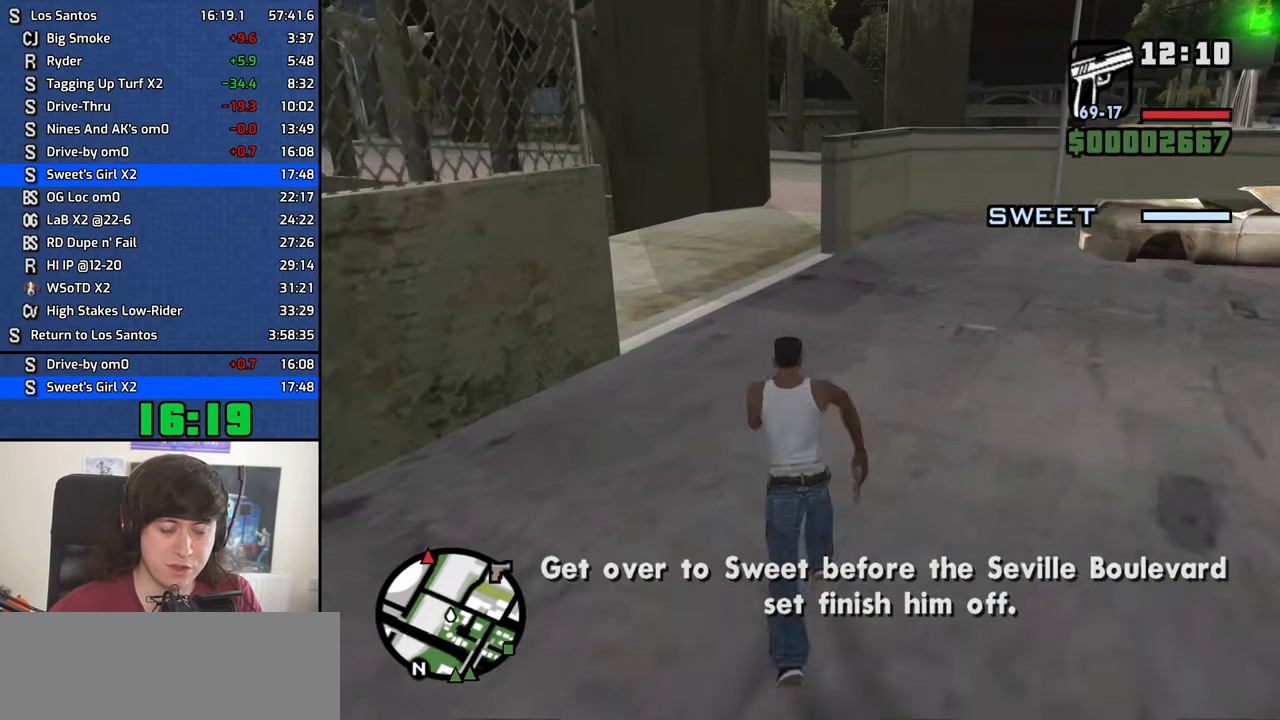
{"keys": ["space", "w"], "mouse": [], "events": [[34, "space", "up"], [184, "space", "down"], [234, "space", "up"], [317, "space", "down"], [417, "space", "up"], [500, "space", "down"]]}
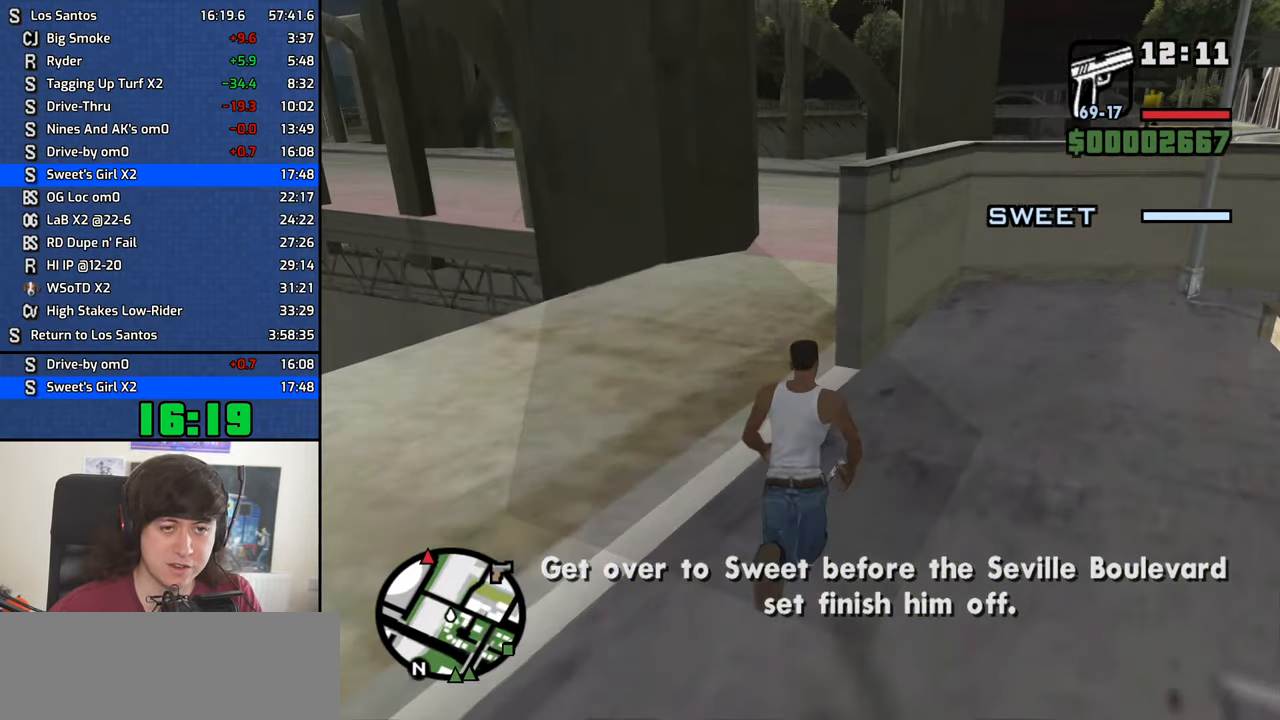
{"keys": ["a", "w"], "mouse": [], "events": [[100, "space", "up"], [200, "space", "down"], [284, "space", "up"], [334, "a", "down"], [434, "space", "down"], [484, "space", "up"]]}
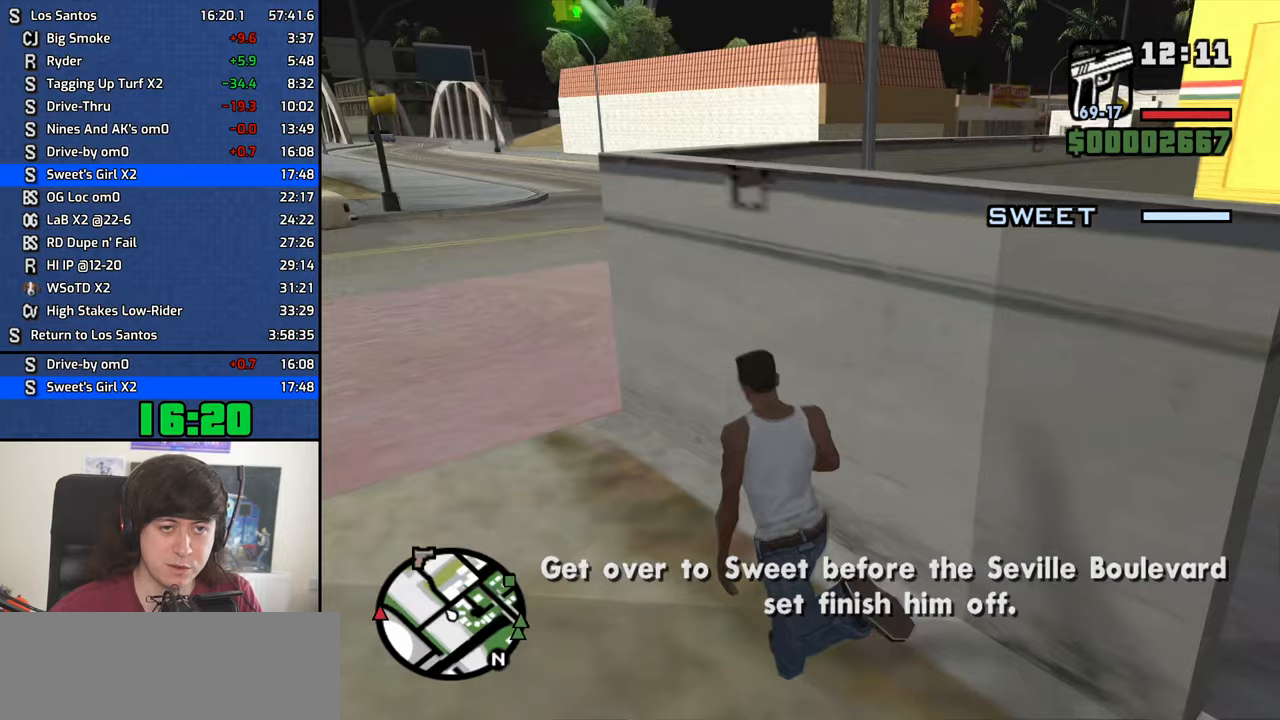
{"keys": ["a", "space", "w"], "mouse": [], "events": [[66, "space", "down"], [166, "space", "up"], [300, "space", "down"], [350, "space", "up"], [500, "space", "down"]]}
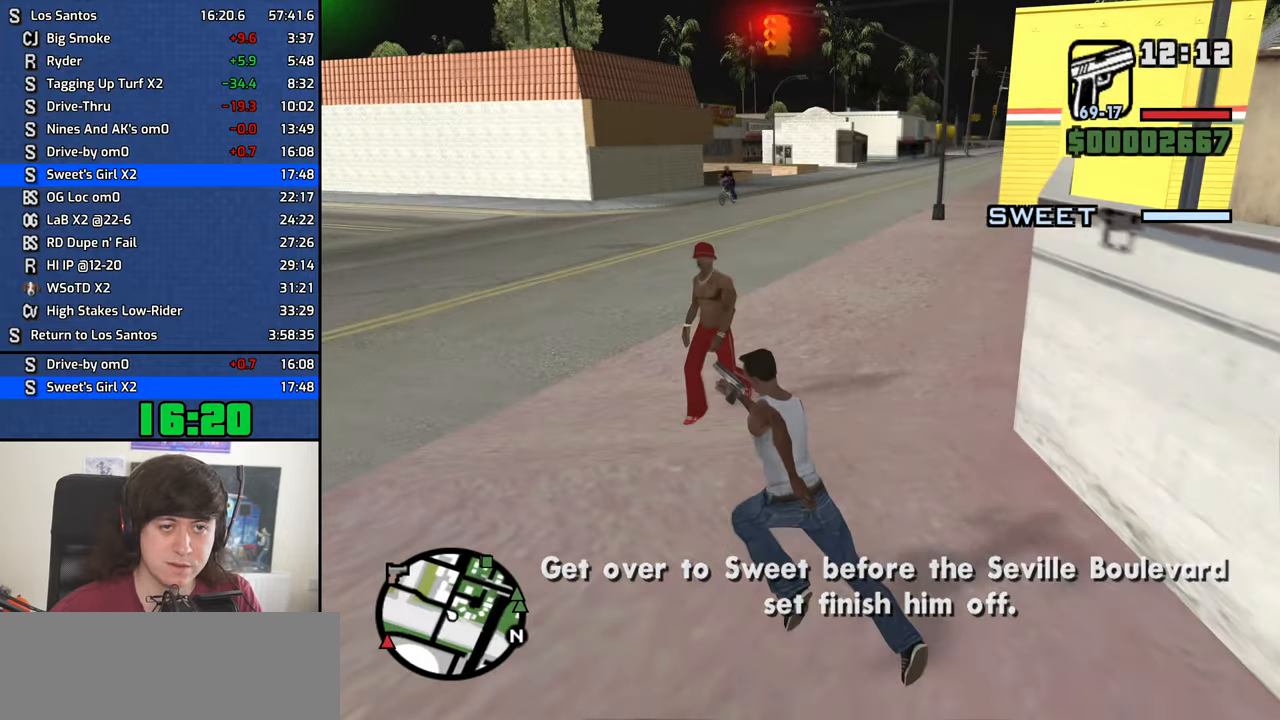
{"keys": ["w"], "mouse": [], "events": [[33, "space", "up"], [183, "space", "down"], [266, "space", "up"], [366, "a", "up"], [366, "space", "down"], [466, "space", "up"]]}
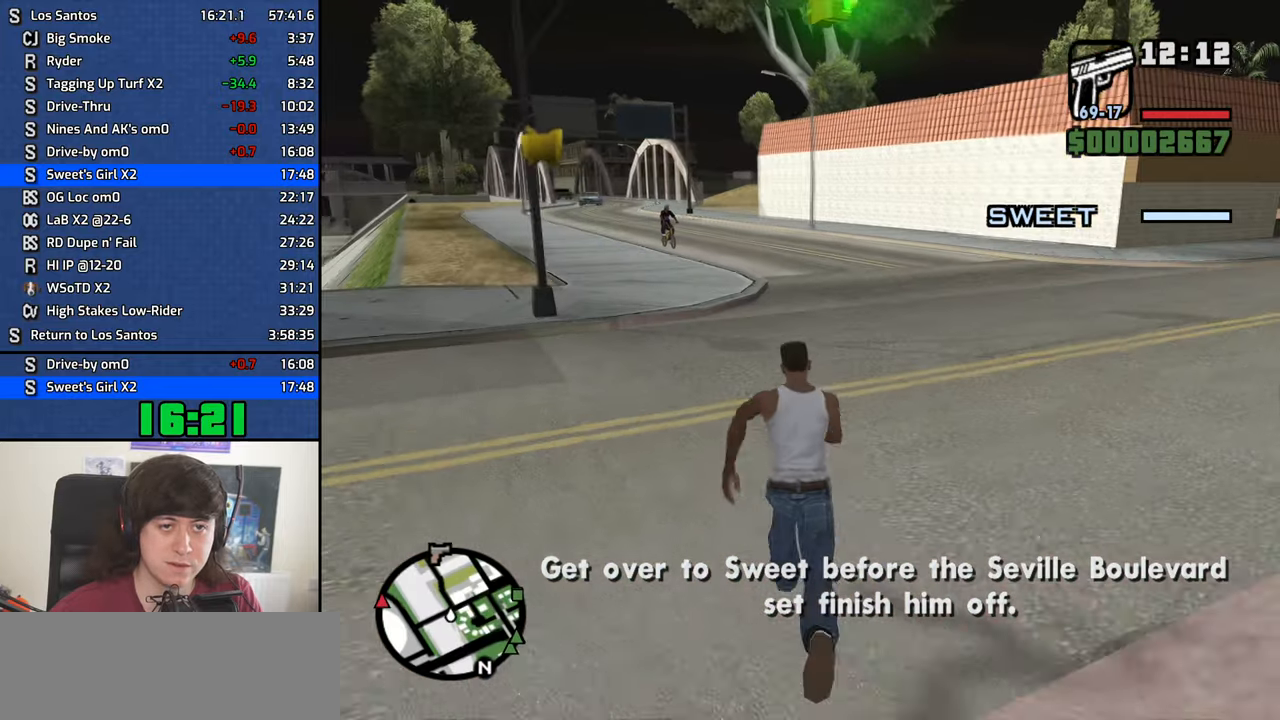
{"keys": ["space", "w"], "mouse": [], "events": [[50, "space", "down"], [150, "space", "up"], [250, "space", "down"], [333, "space", "up"], [483, "space", "down"]]}
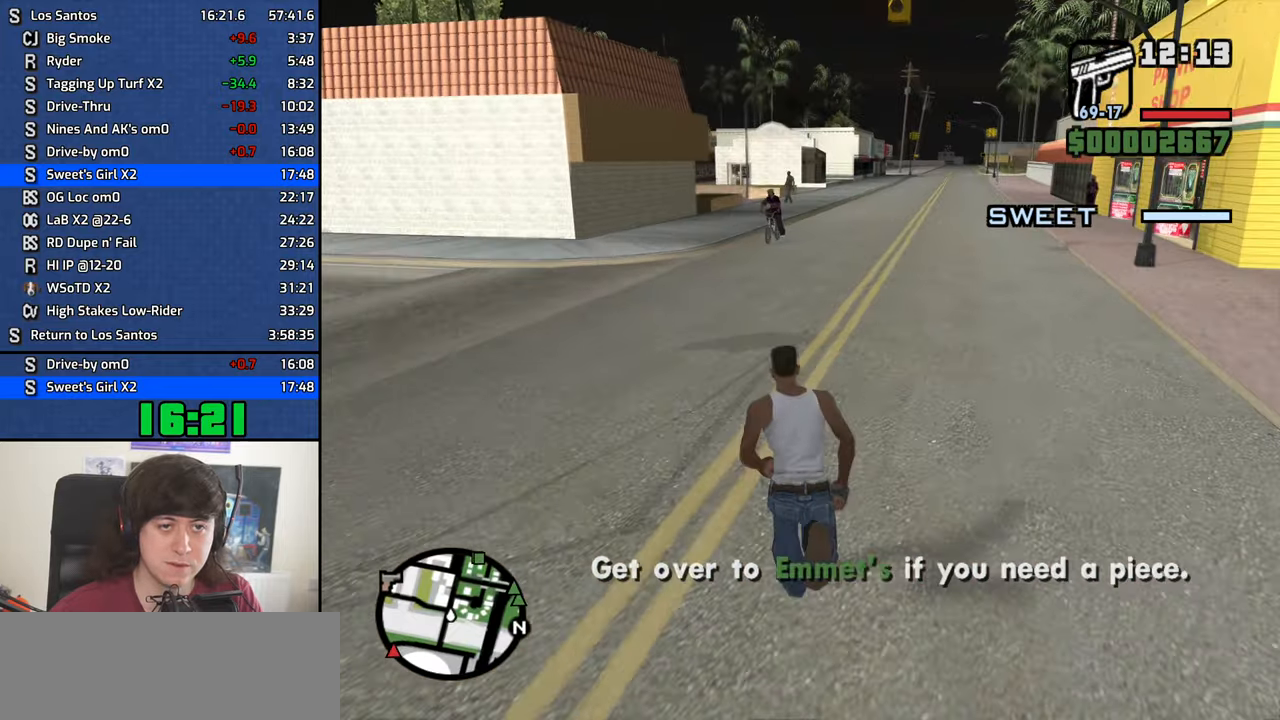
{"keys": ["space", "w"], "mouse": [], "events": [[16, "space", "up"], [116, "space", "down"], [216, "space", "up"], [300, "space", "down"], [400, "space", "up"], [500, "space", "down"]]}
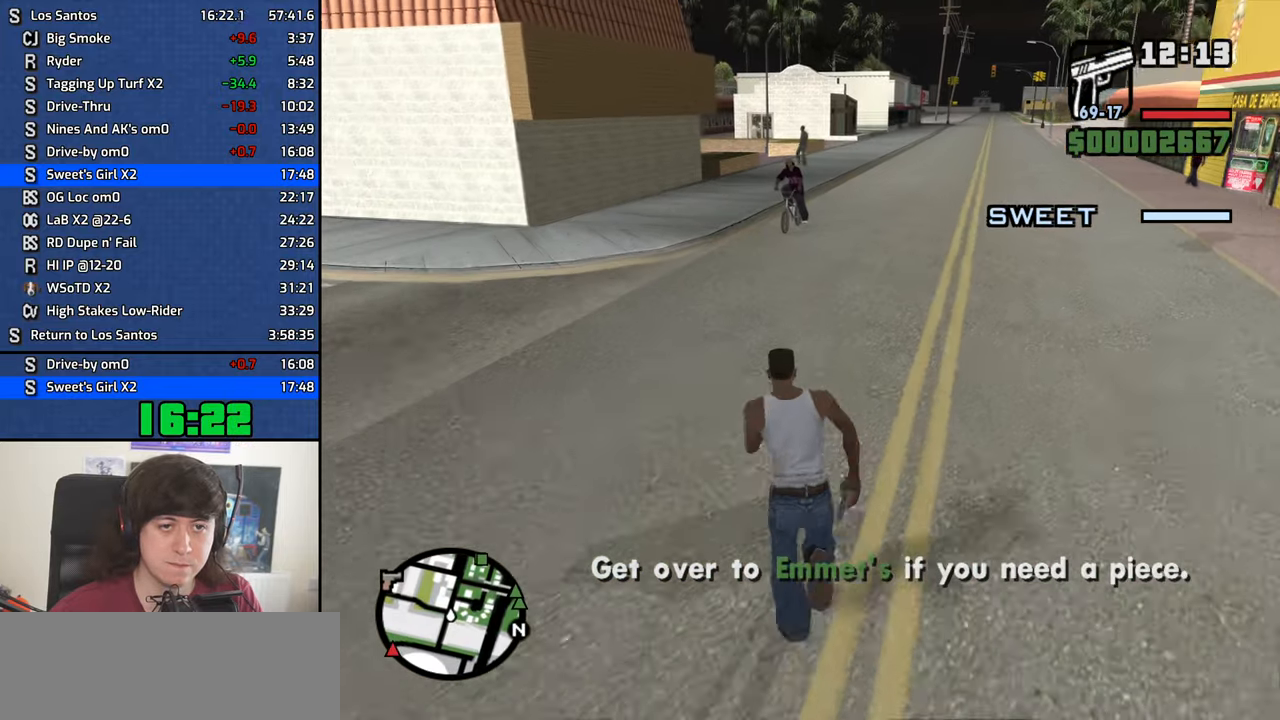
{"keys": ["w"], "mouse": [], "events": [[33, "space", "up"], [183, "space", "down"], [233, "space", "up"], [366, "space", "down"], [416, "space", "up"]]}
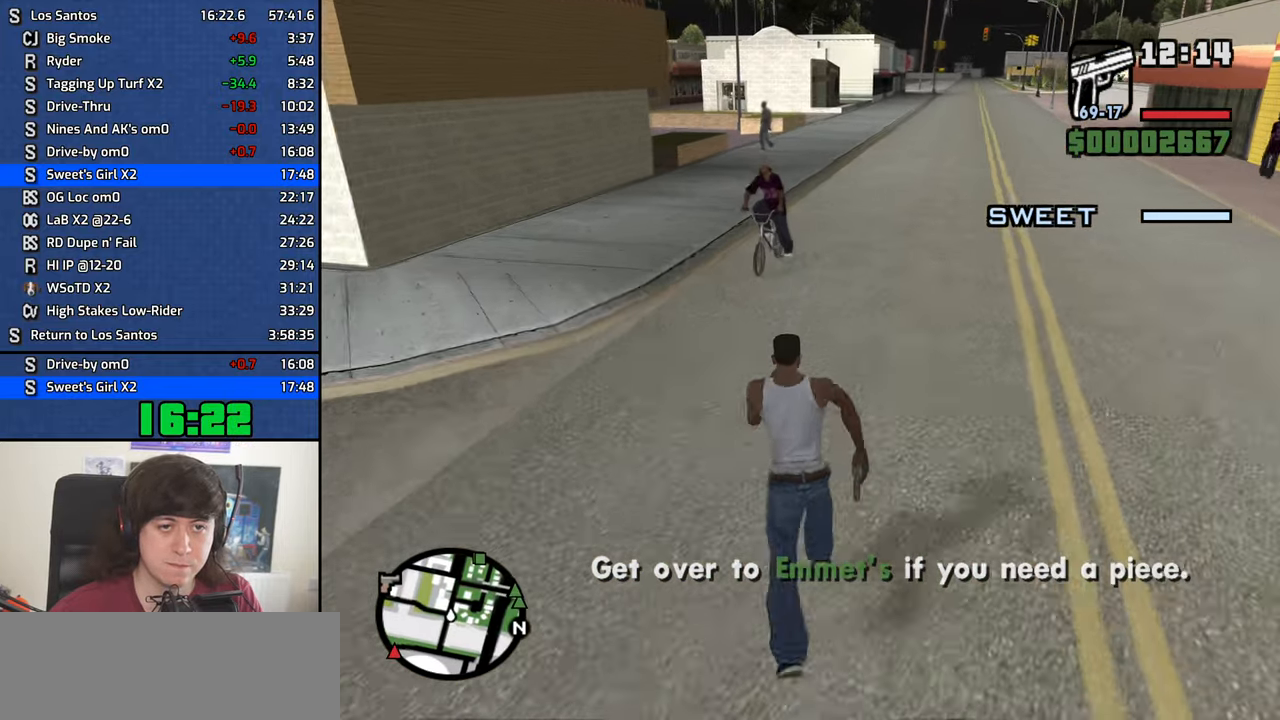
{"keys": [], "mouse": [], "events": [[50, "space", "down"], [100, "space", "up"], [250, "space", "down"], [283, "space", "up"], [383, "space", "down"], [433, "f", "down"], [433, "space", "up"], [483, "f", "up"], [483, "w", "up"]]}
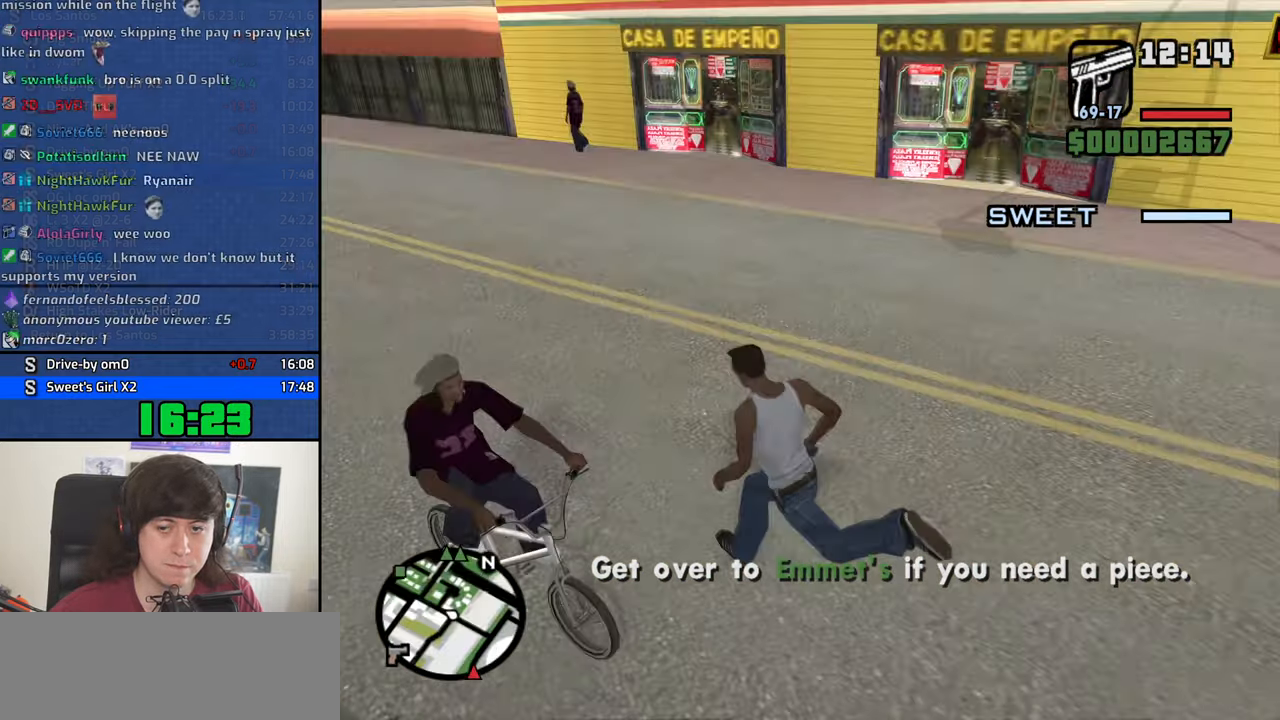
{"keys": [], "mouse": [], "events": []}
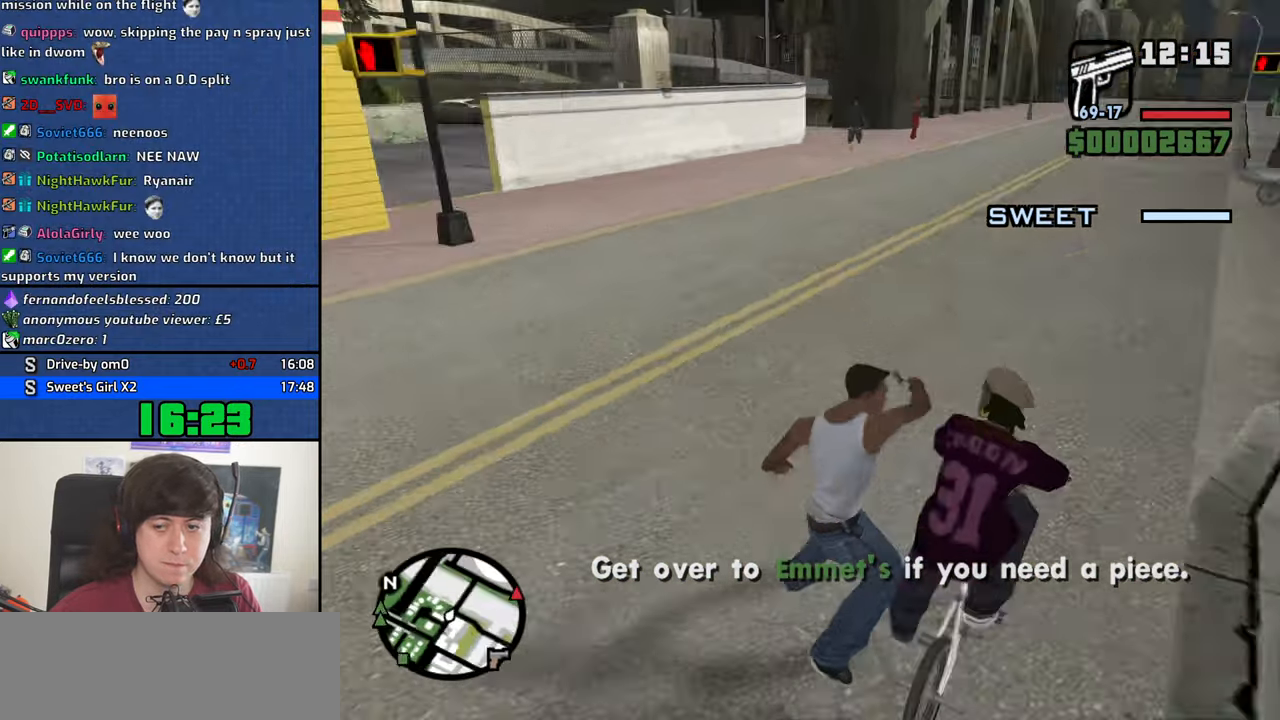
{"keys": [], "mouse": [], "events": []}
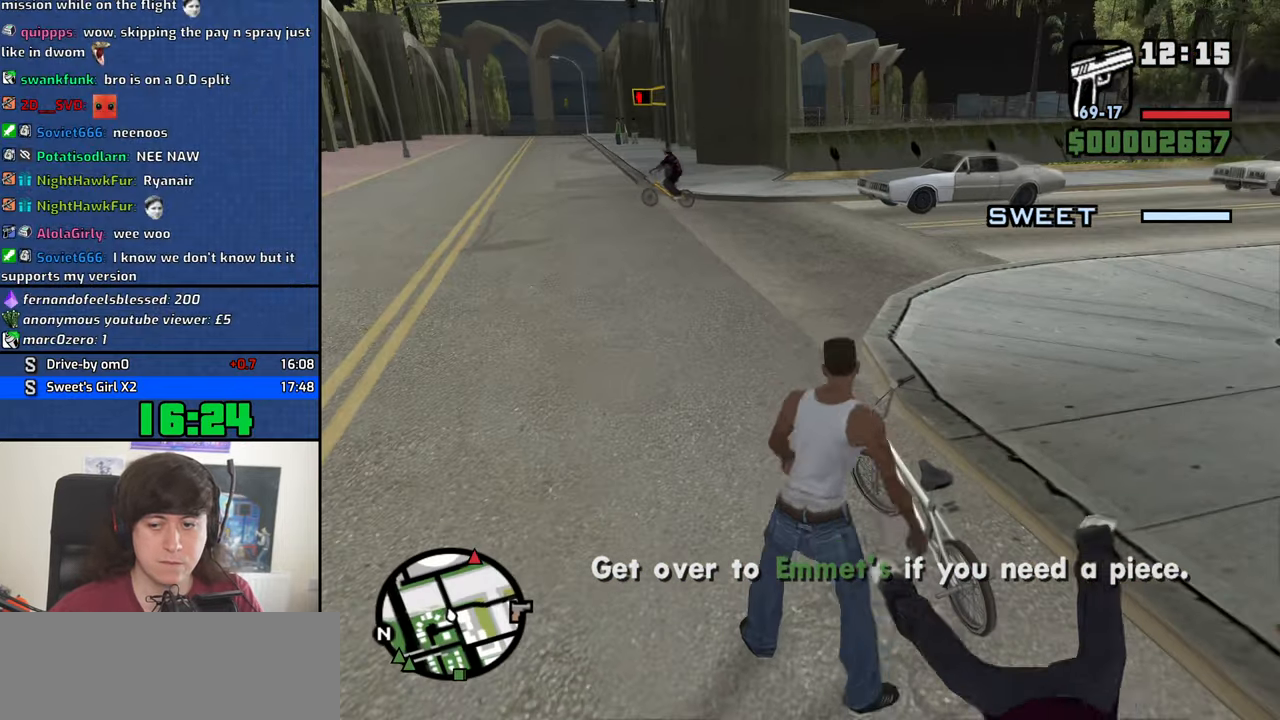
{"keys": ["w"], "mouse": [], "events": [[483, "w", "down"]]}
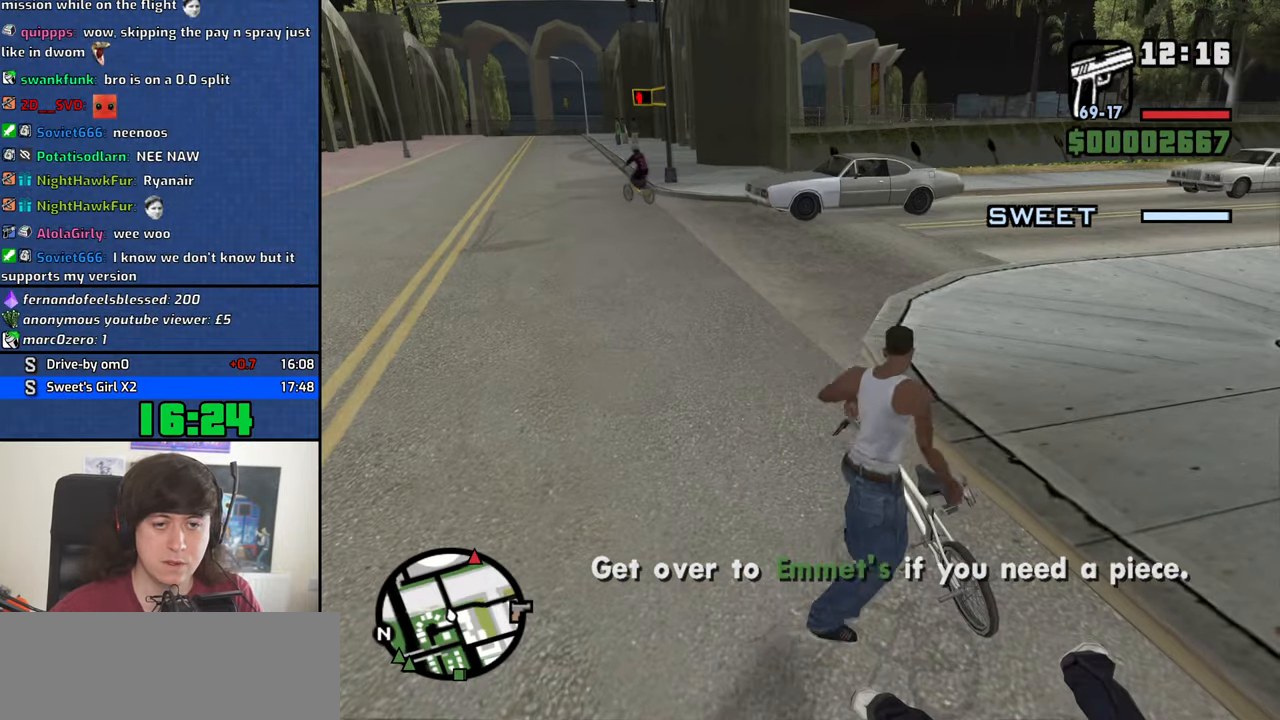
{"keys": [], "mouse": [], "events": [[16, "w", "up"], [116, "w", "down"], [216, "w", "up"], [300, "w", "down"], [350, "w", "up"], [450, "w", "down"], [500, "w", "up"]]}
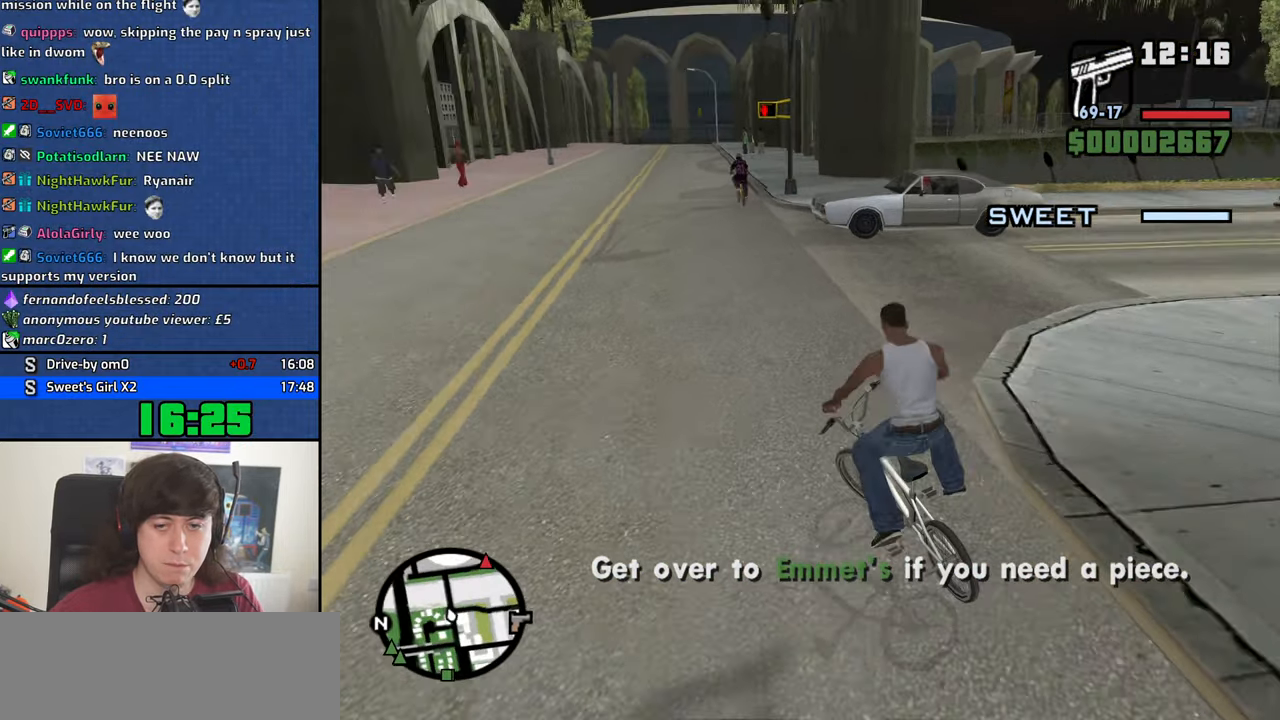
{"keys": [], "mouse": [], "events": [[83, "w", "down"], [183, "w", "up"], [267, "w", "down"], [317, "w", "up"], [467, "w", "down"], [500, "w", "up"]]}
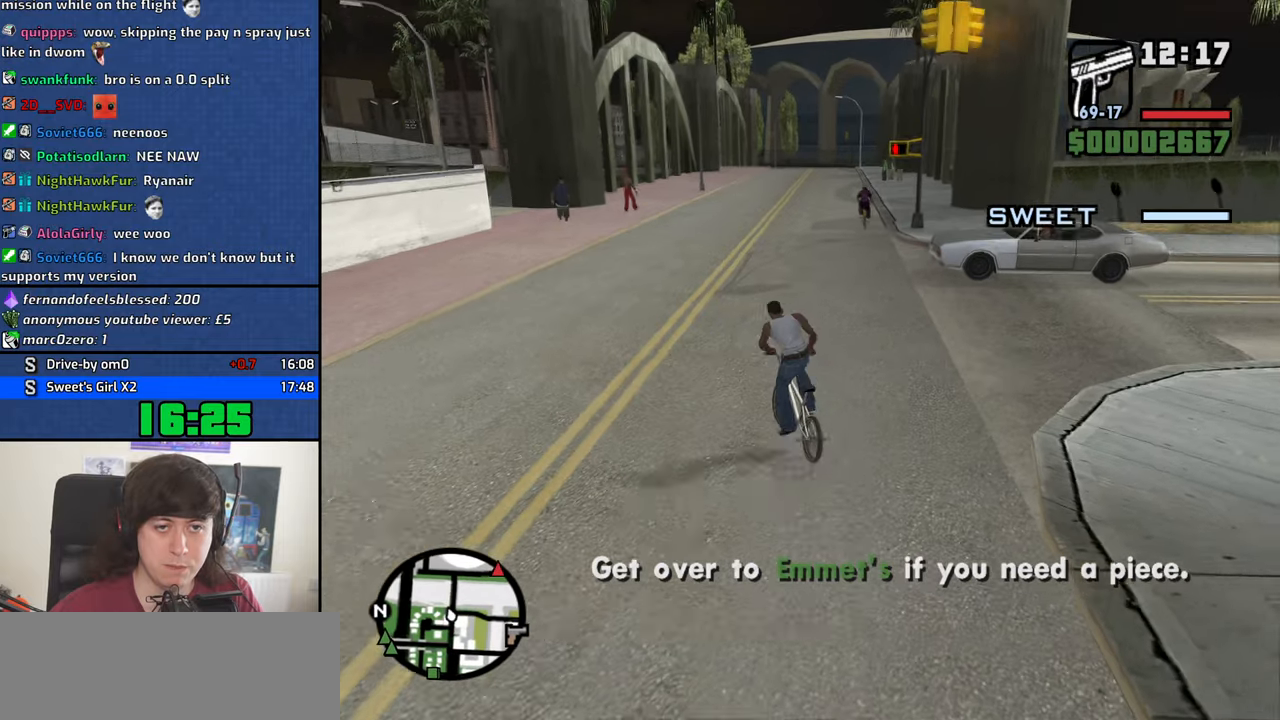
{"keys": ["d", "w"], "mouse": [], "events": [[50, "d", "down"], [150, "d", "up"], [150, "w", "down"], [200, "w", "up"], [283, "d", "down"], [283, "w", "down"], [333, "d", "up"], [383, "w", "up"], [433, "w", "down"], [483, "d", "down"]]}
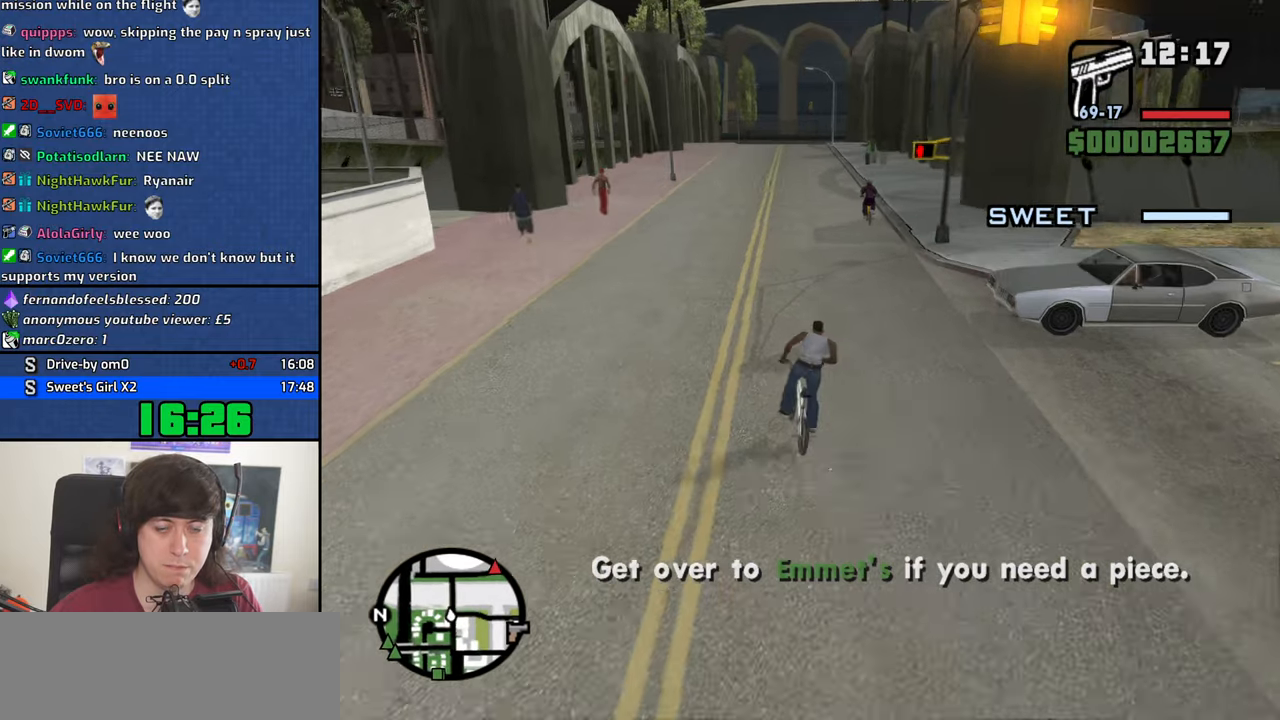
{"keys": ["w"], "mouse": [], "events": [[17, "d", "up"], [17, "w", "up"], [117, "d", "down"], [117, "w", "down"], [217, "d", "up"], [217, "w", "up"], [300, "w", "down"], [400, "w", "up"], [500, "w", "down"]]}
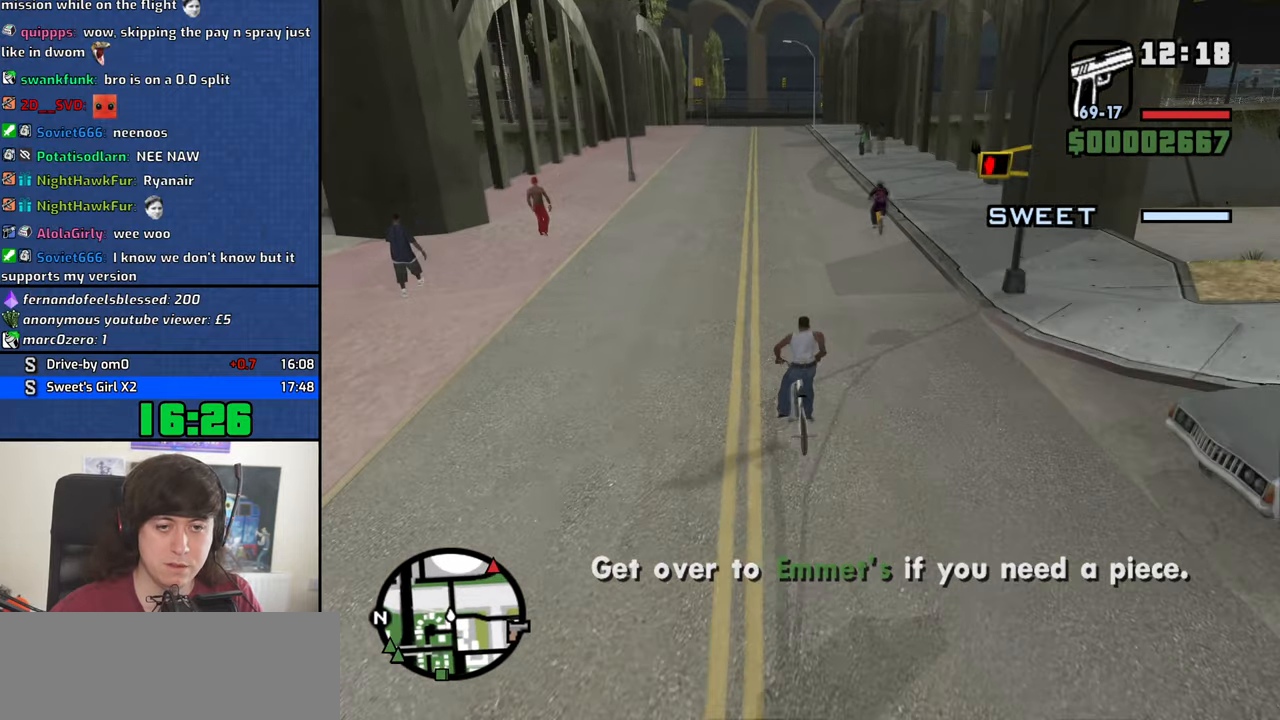
{"keys": ["6"], "mouse": [], "events": [[83, "w", "up"], [183, "w", "down"], [233, "6", "down"], [267, "w", "up"], [317, "6", "up"], [367, "w", "down"], [417, "6", "down"], [417, "w", "up"]]}
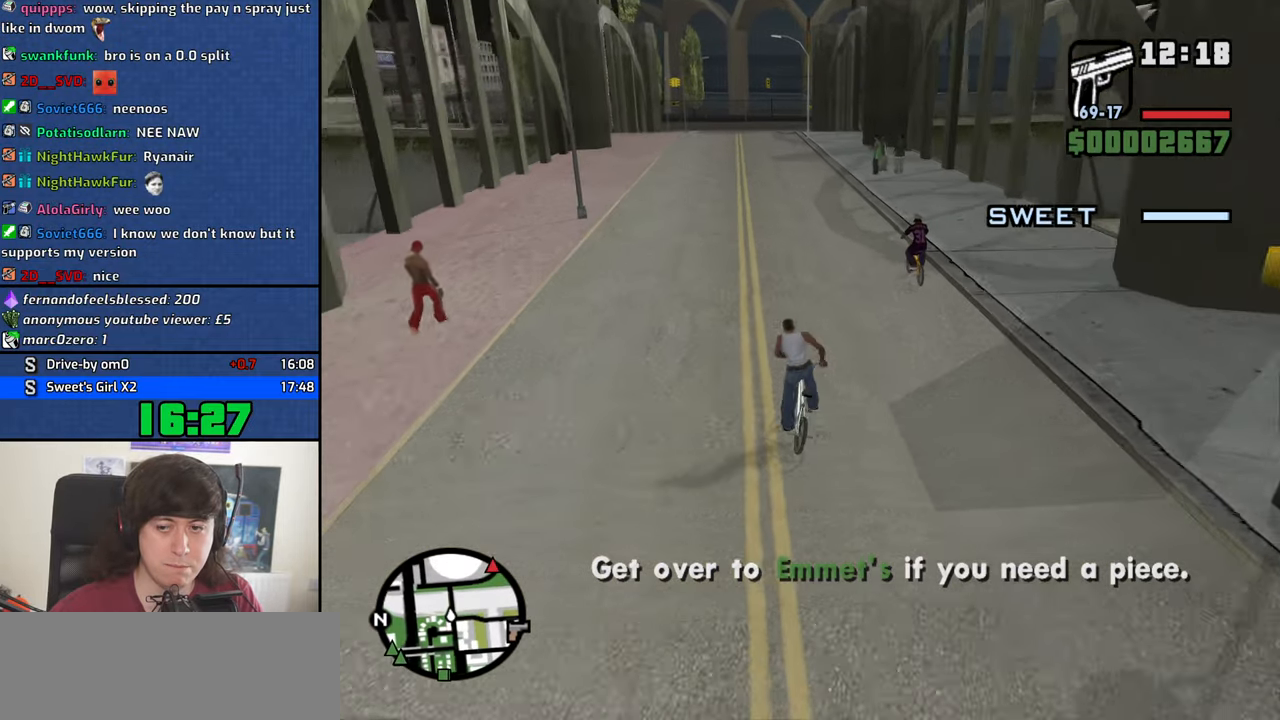
{"keys": ["6"], "mouse": [], "events": [[17, "6", "up"], [17, "w", "down"], [50, "6", "down"], [100, "w", "up"], [150, "6", "up"], [200, "w", "down"], [250, "6", "down"], [283, "w", "up"], [333, "6", "up"], [383, "w", "down"], [433, "6", "down"], [483, "w", "up"]]}
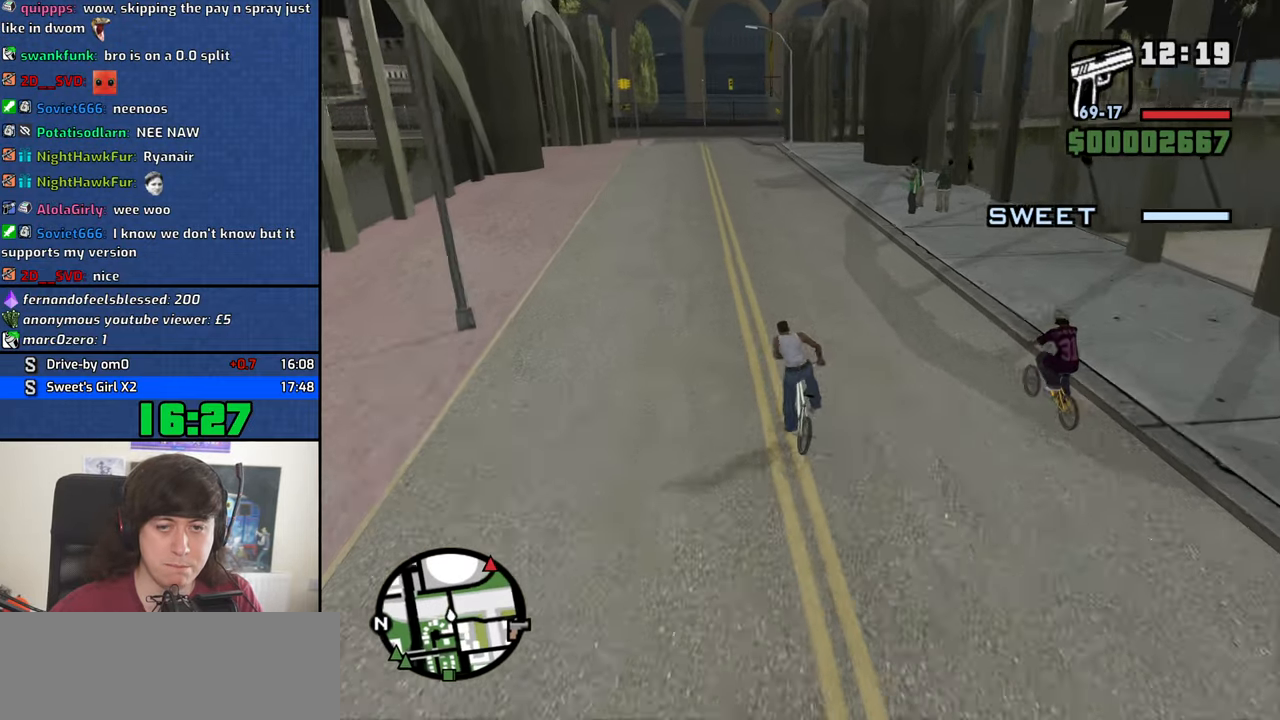
{"keys": ["6"], "mouse": [], "events": [[17, "6", "up"], [67, "a", "down"], [67, "w", "down"], [117, "6", "down"], [117, "w", "up"], [167, "a", "up"], [217, "6", "up"], [250, "6", "down"], [250, "w", "down"], [300, "w", "up"], [400, "6", "up"], [450, "6", "down"], [450, "w", "down"], [500, "w", "up"]]}
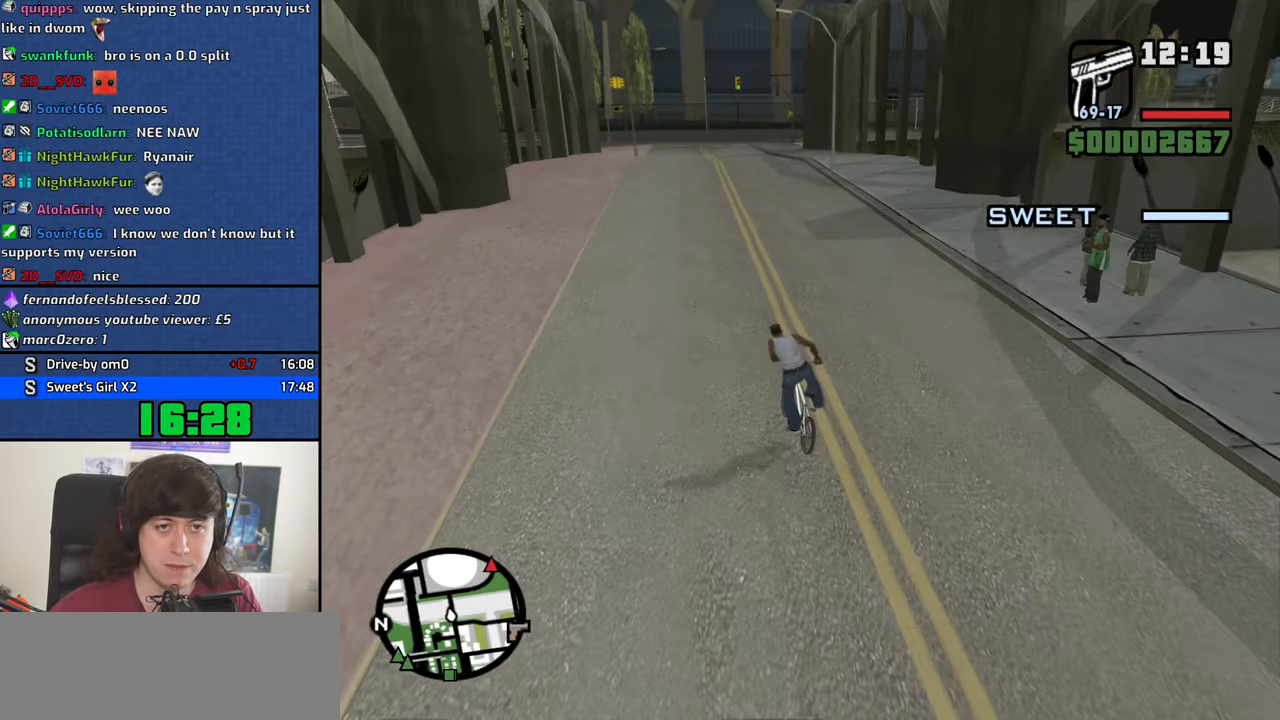
{"keys": ["w"], "mouse": [], "events": [[33, "6", "up"], [83, "w", "down"], [133, "6", "down"], [183, "w", "up"], [233, "6", "up"], [267, "w", "down"], [367, "w", "up"], [467, "w", "down"]]}
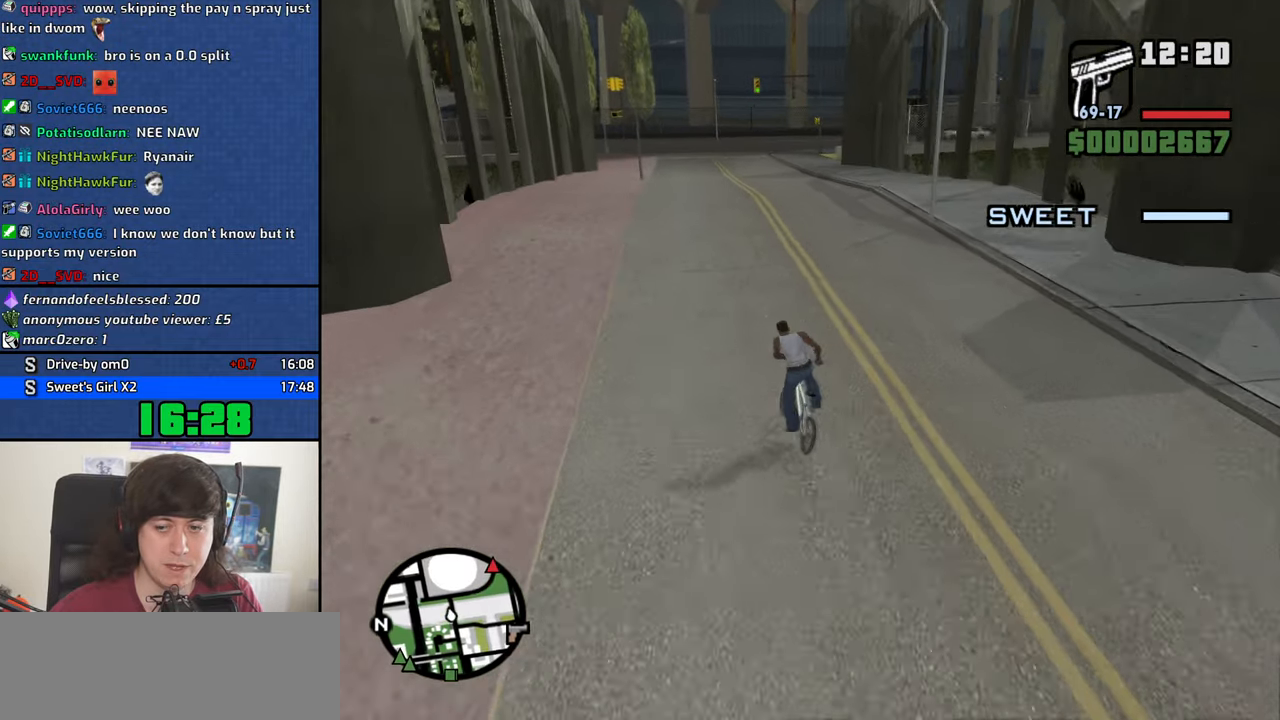
{"keys": ["d"], "mouse": [], "events": [[17, "w", "up"], [150, "w", "down"], [200, "w", "up"], [333, "d", "down"], [333, "w", "down"], [383, "d", "up"], [383, "w", "up"], [483, "d", "down"]]}
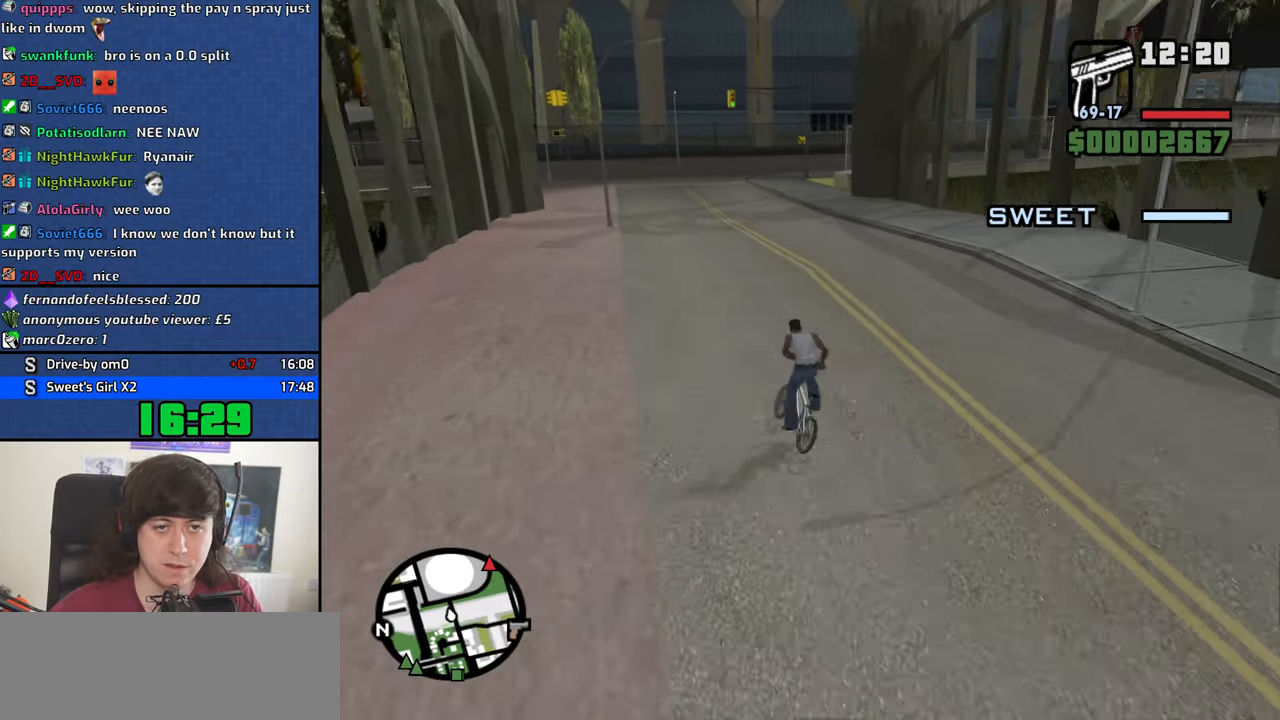
{"keys": [], "mouse": [], "events": [[17, "w", "down"], [67, "w", "up"], [117, "d", "up"], [217, "d", "down"], [217, "w", "down"], [250, "d", "up"], [250, "w", "up"], [350, "d", "down"], [400, "w", "down"], [450, "w", "up"], [500, "d", "up"]]}
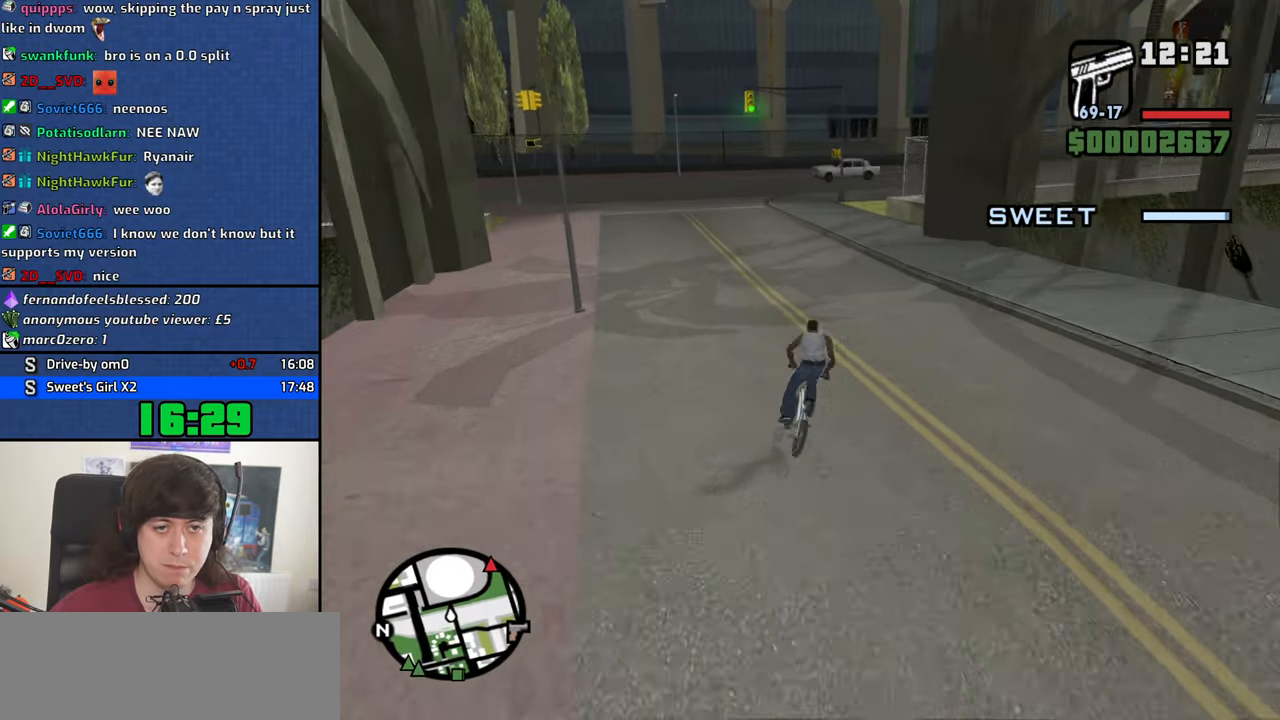
{"keys": [], "mouse": [], "events": [[83, "d", "down"], [83, "w", "down"], [133, "d", "up"], [133, "w", "up"], [233, "w", "down"], [267, "d", "down"], [317, "d", "up"], [317, "w", "up"], [417, "d", "down"], [467, "w", "down"], [500, "d", "up"], [500, "w", "up"]]}
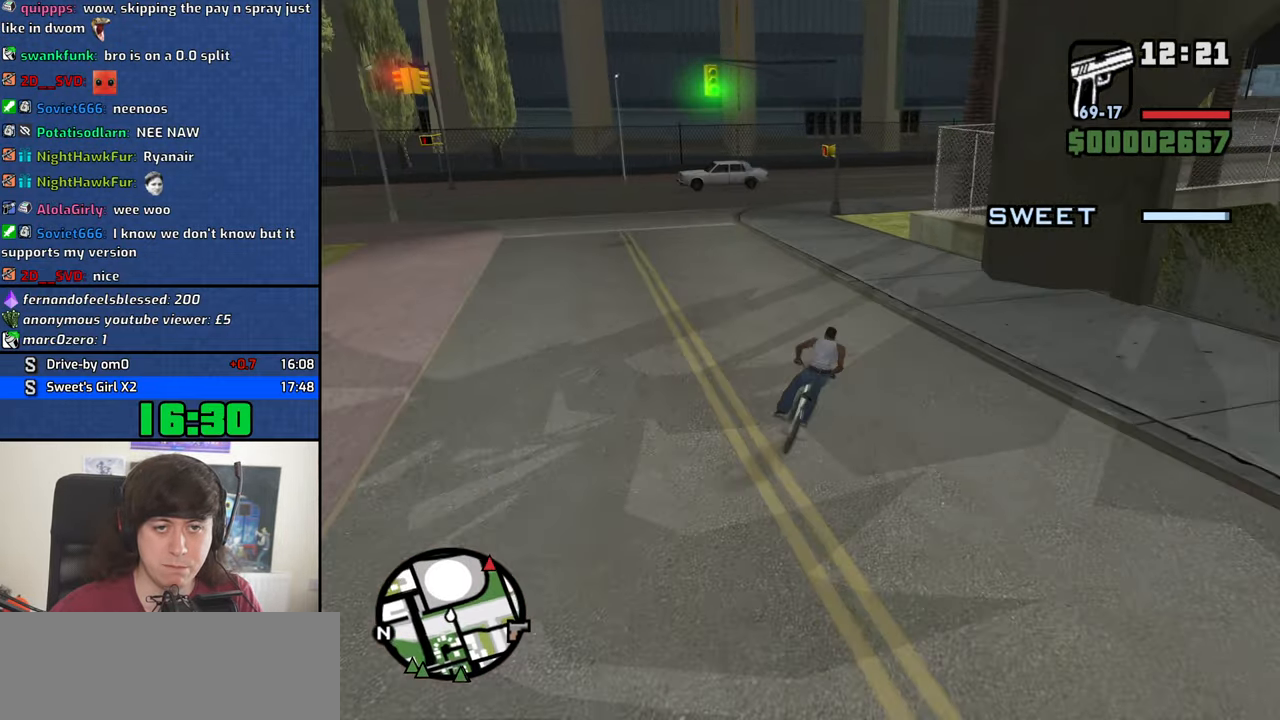
{"keys": ["d"], "mouse": [], "events": [[149, "d", "down"], [149, "w", "down"], [199, "d", "up"], [199, "w", "up"], [333, "d", "down"], [333, "w", "down"], [383, "w", "up"]]}
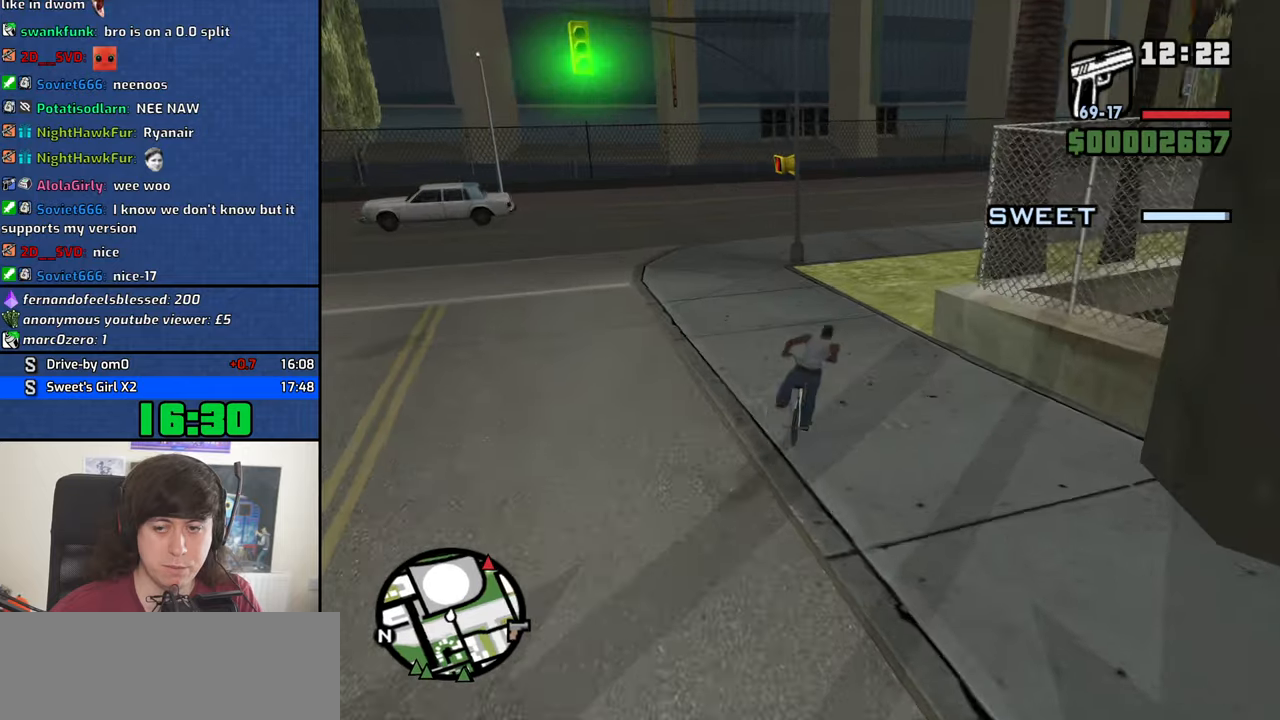
{"keys": ["d", "w"], "mouse": [], "events": [[17, "w", "down"], [67, "w", "up"], [117, "d", "up"], [167, "d", "down"], [217, "w", "down"], [350, "w", "up"], [500, "w", "down"]]}
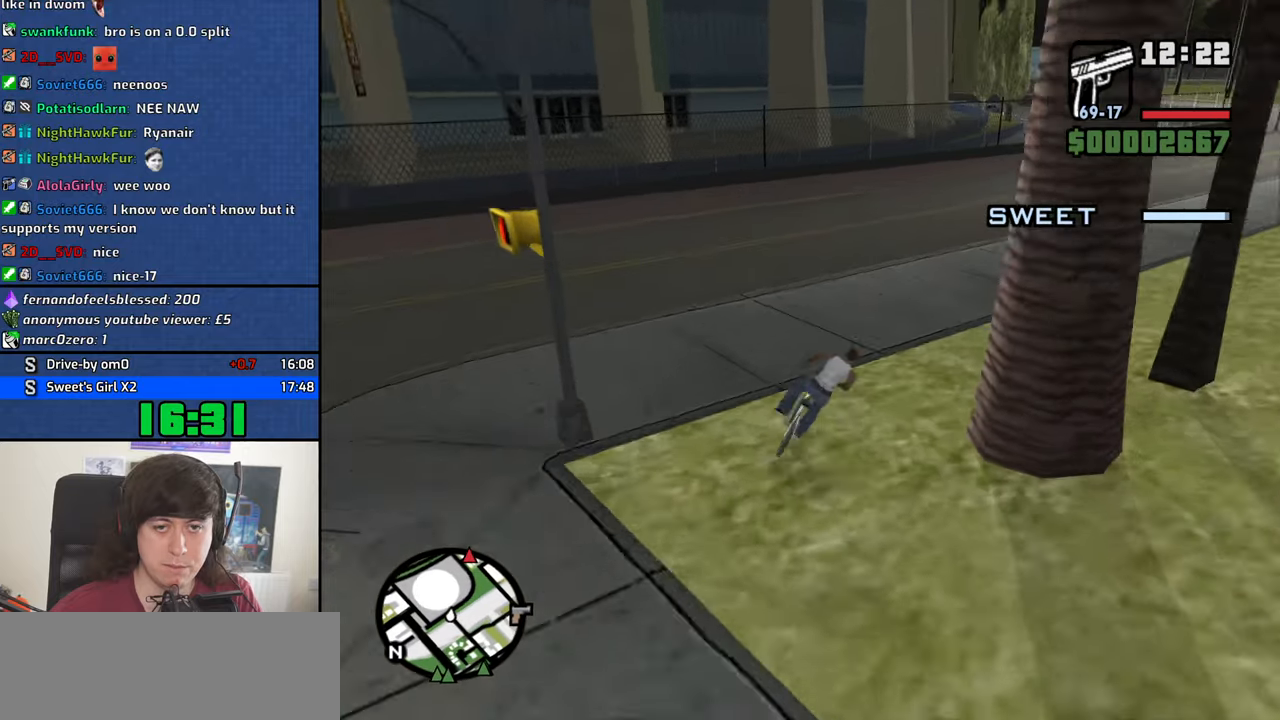
{"keys": [], "mouse": [], "events": [[84, "w", "up"], [184, "w", "down"], [234, "d", "up"], [267, "w", "up"], [317, "d", "down"], [417, "w", "down"], [467, "d", "up"], [467, "w", "up"]]}
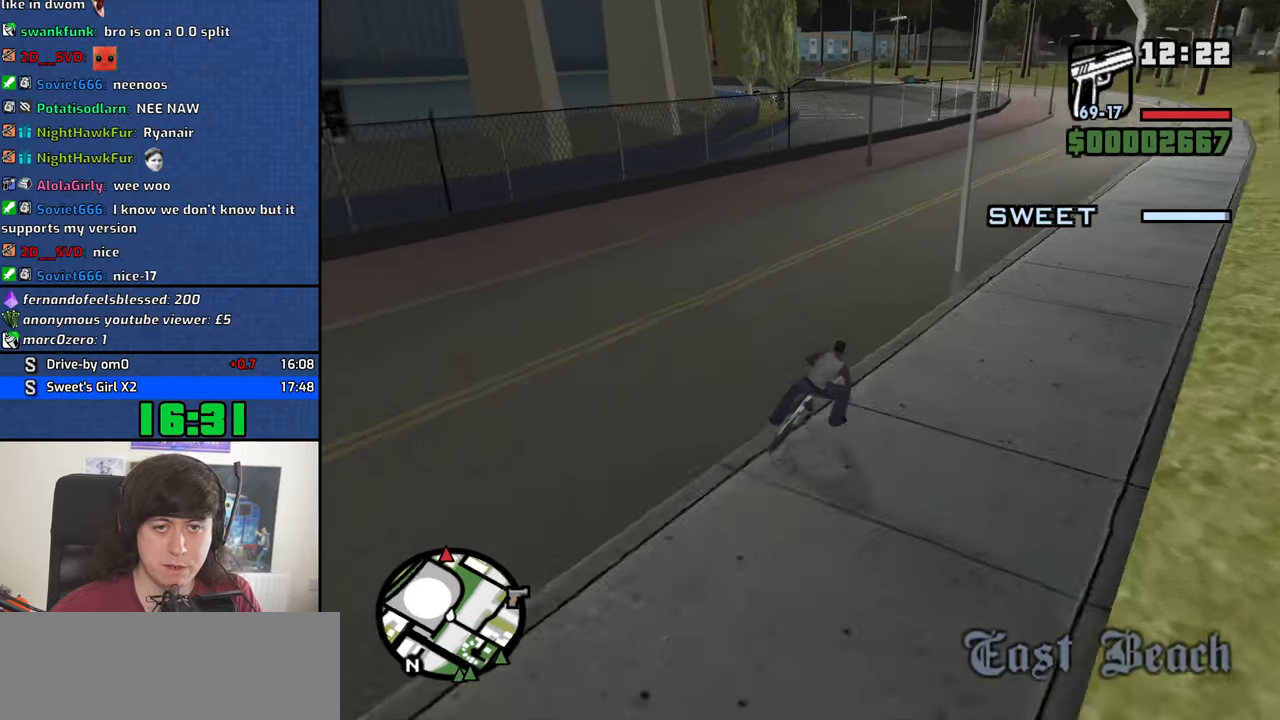
{"keys": [], "mouse": [], "events": [[50, "d", "down"], [100, "d", "up"], [200, "w", "down"], [284, "w", "up"], [384, "d", "down"], [384, "w", "down"], [434, "d", "up"], [434, "w", "up"]]}